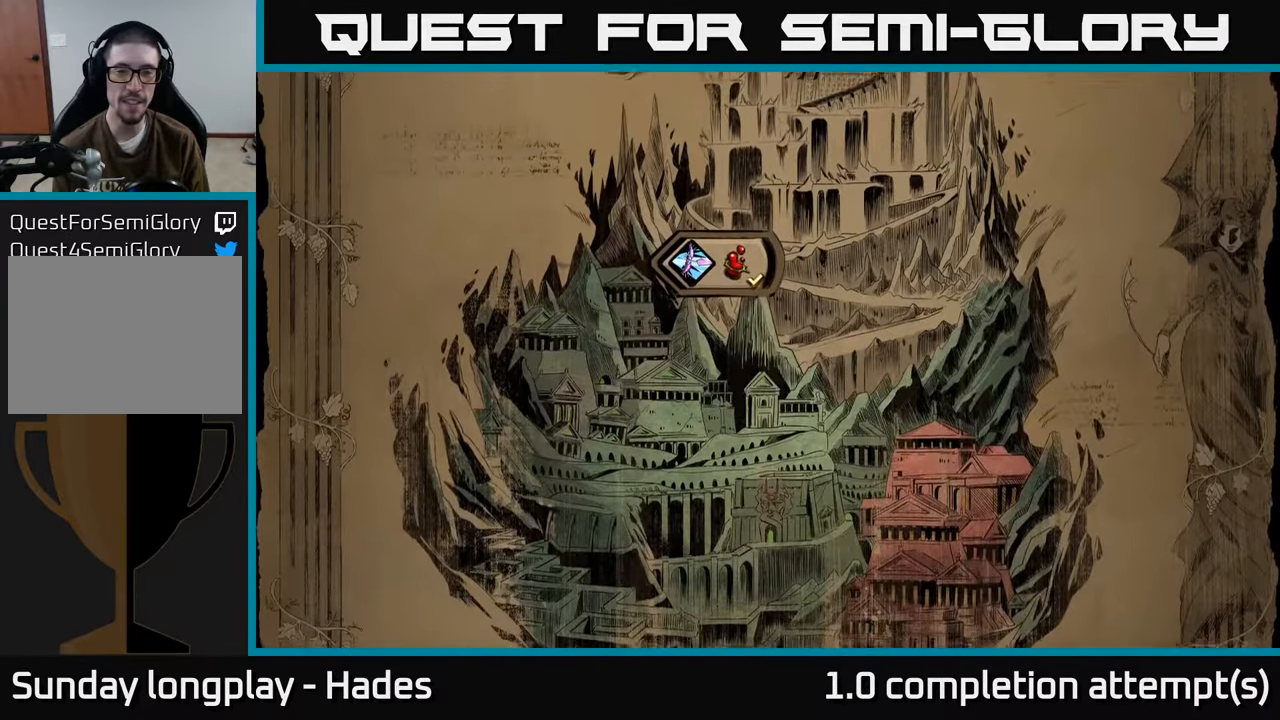
Gameplay with a controller (Xbox layout); each line is a JSON object with the inputs held at the frame after it. "events" lists button and stick changes between this image and that frame as [ms after this image, input, new state], when the widget could be followed in between. Not read: right_stick.
{"buttons": [], "left_stick": "center", "events": []}
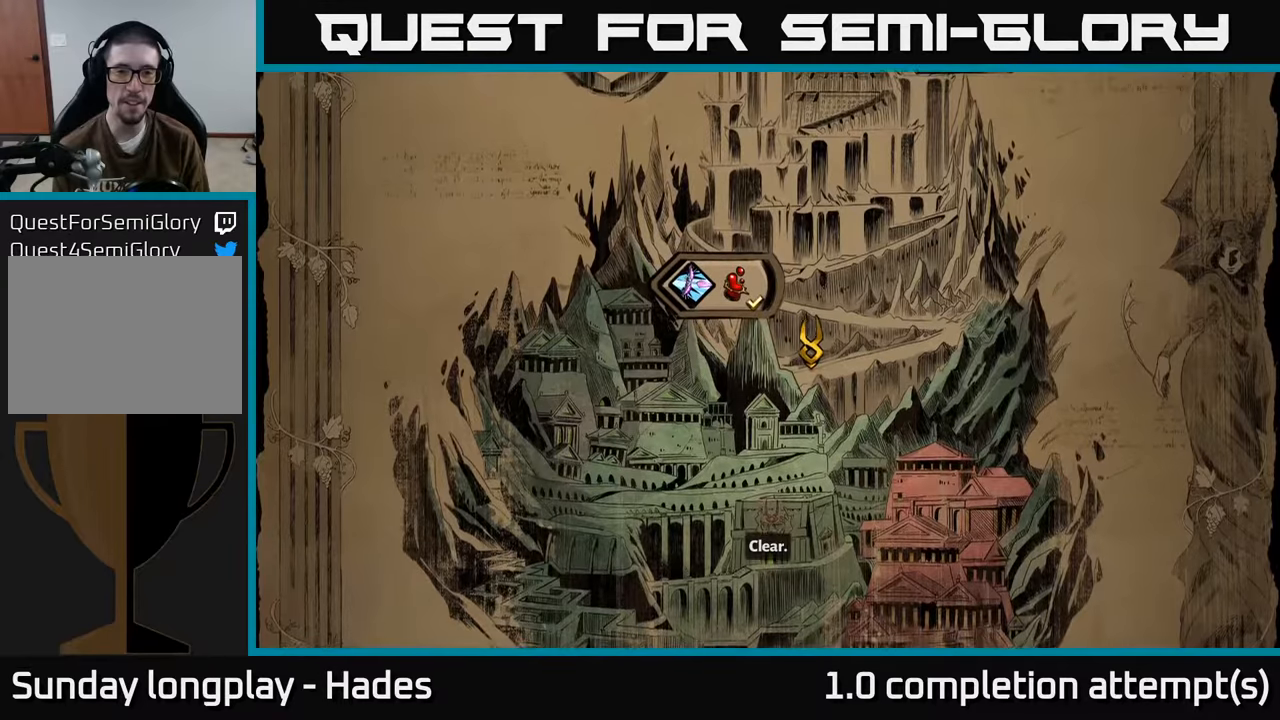
{"buttons": [], "left_stick": "center", "events": []}
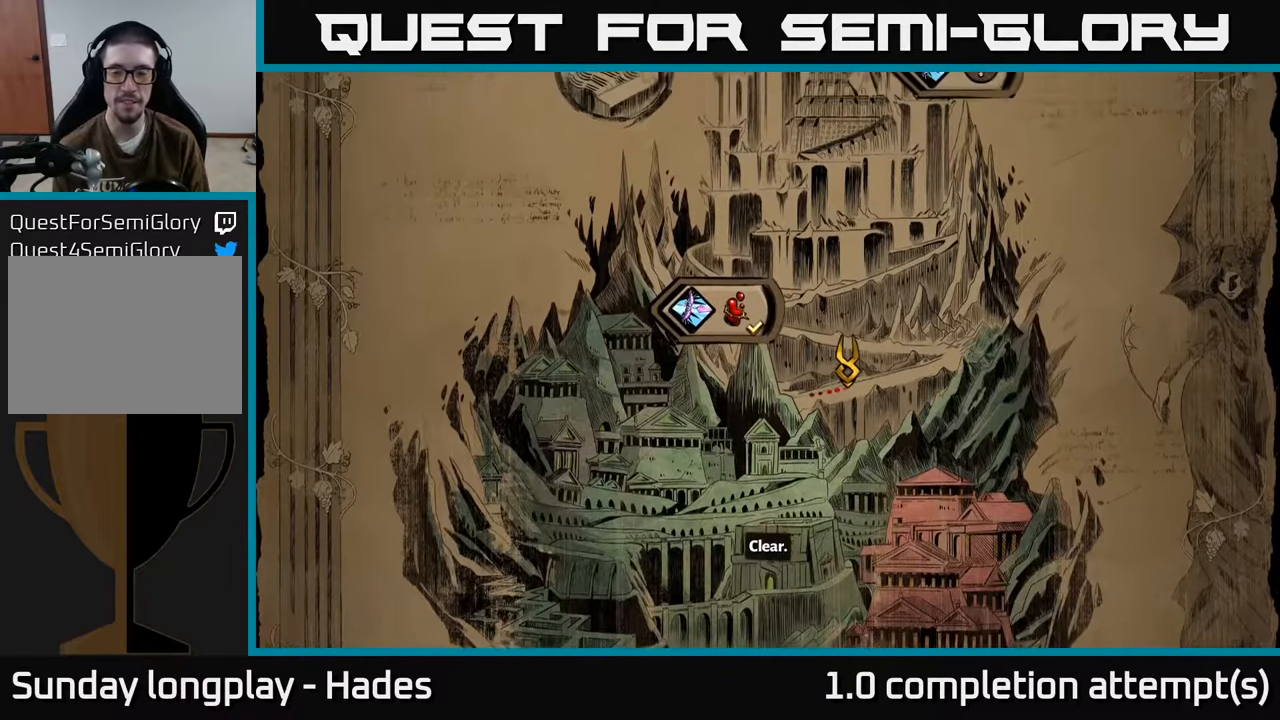
{"buttons": [], "left_stick": "center", "events": []}
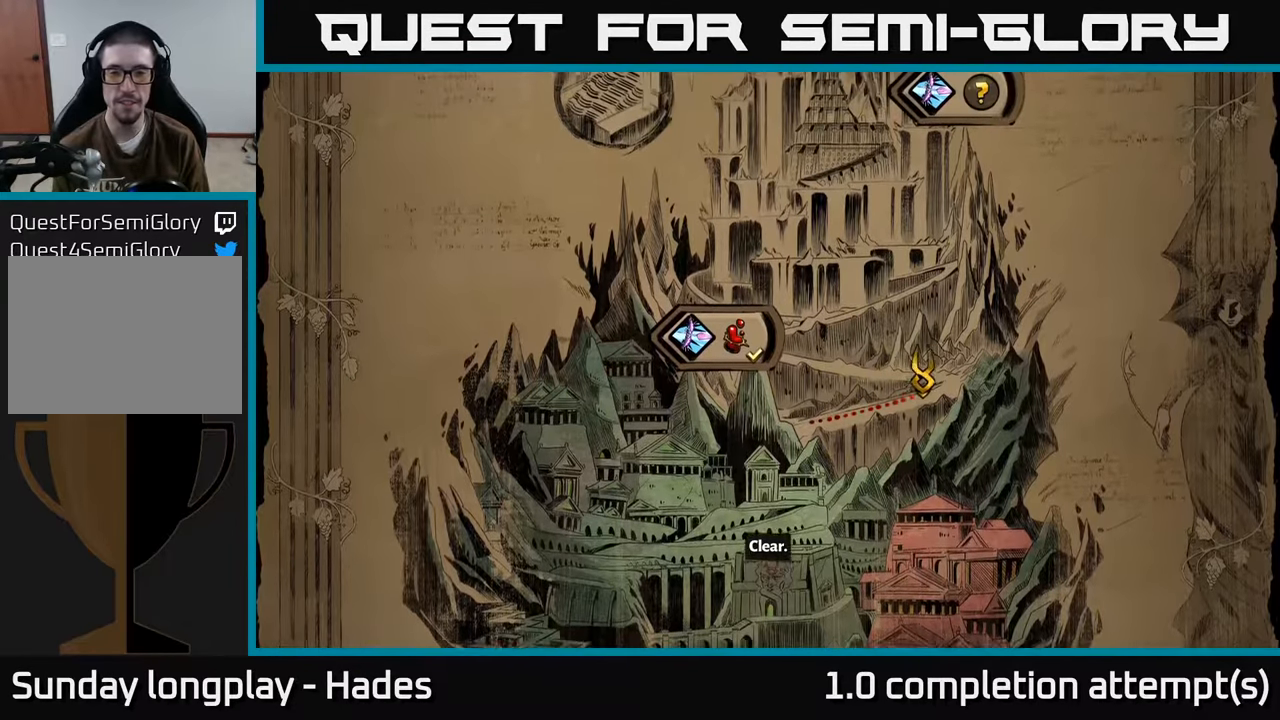
{"buttons": [], "left_stick": "center", "events": []}
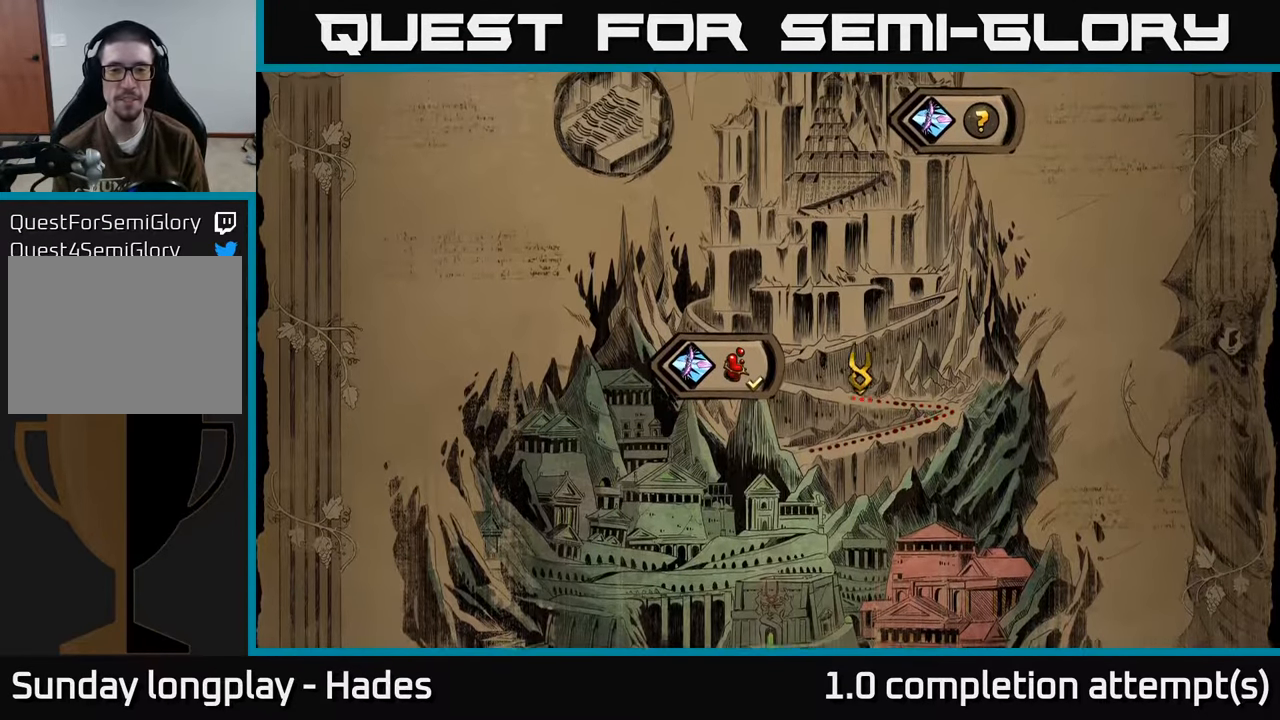
{"buttons": [], "left_stick": "center", "events": []}
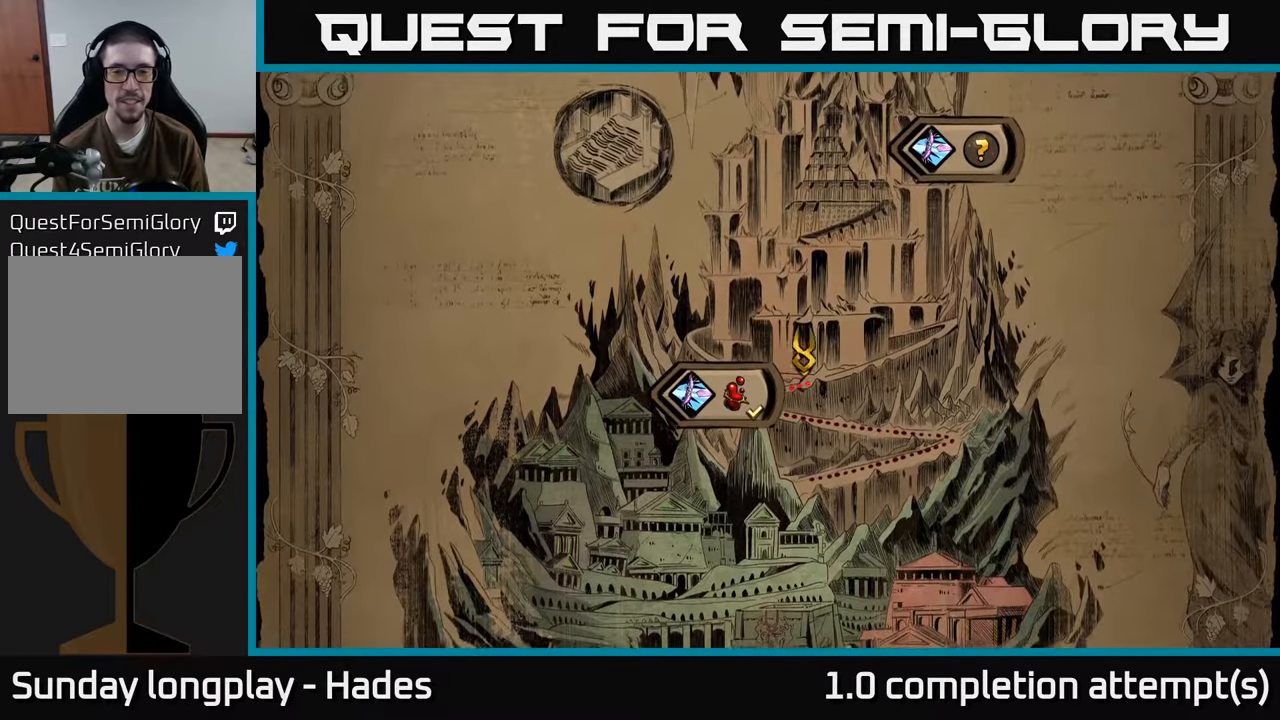
{"buttons": [], "left_stick": "center", "events": []}
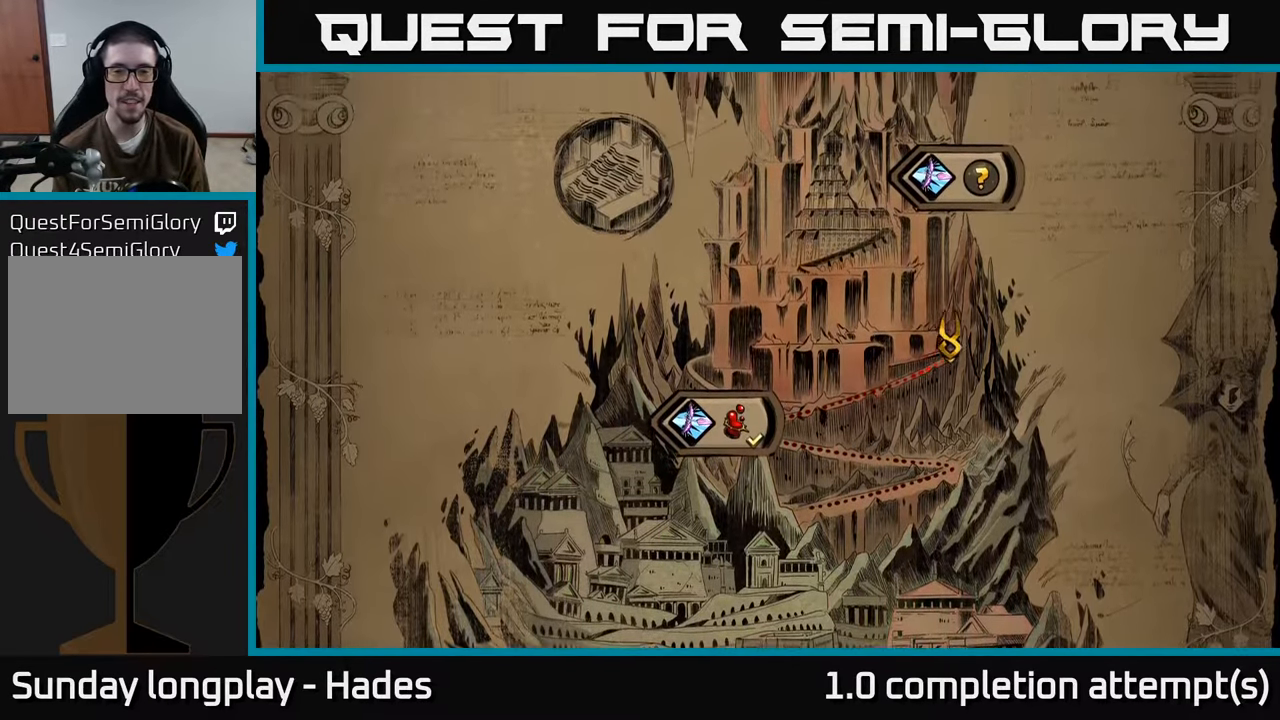
{"buttons": [], "left_stick": "center", "events": []}
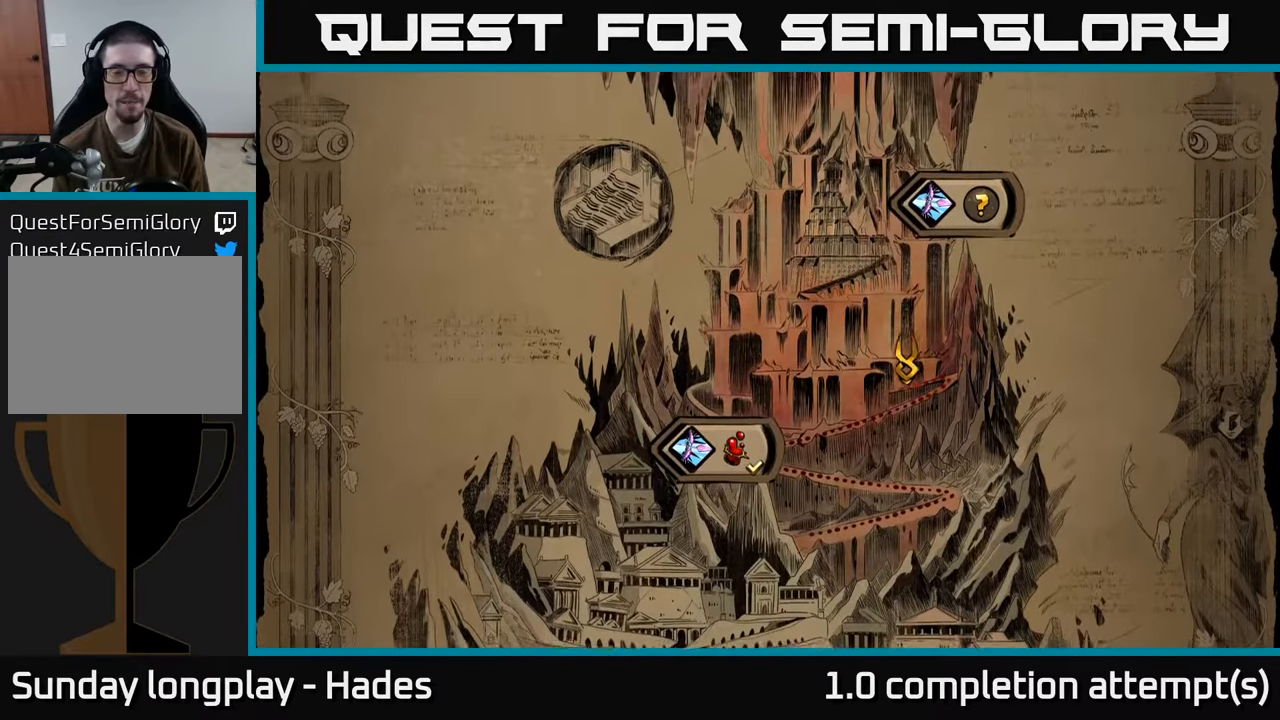
{"buttons": ["A"], "left_stick": "center", "events": [[466, "A", "down"]]}
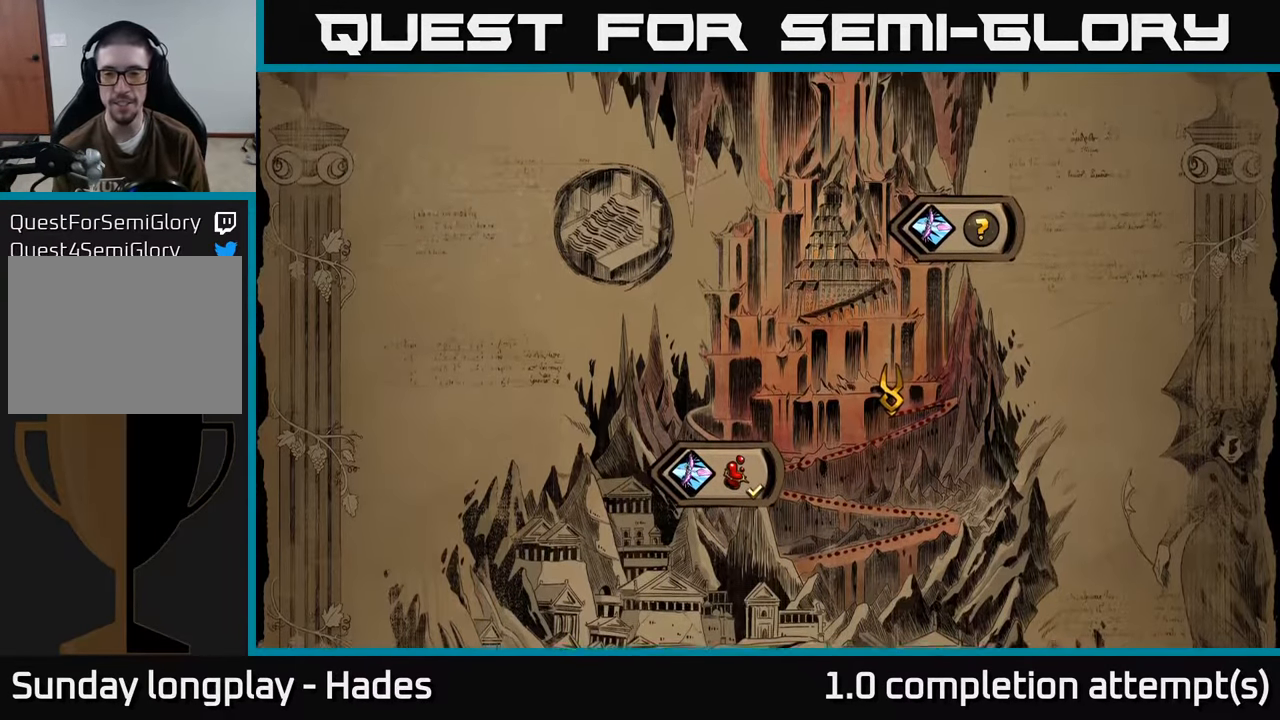
{"buttons": [], "left_stick": "center", "events": [[50, "A", "up"]]}
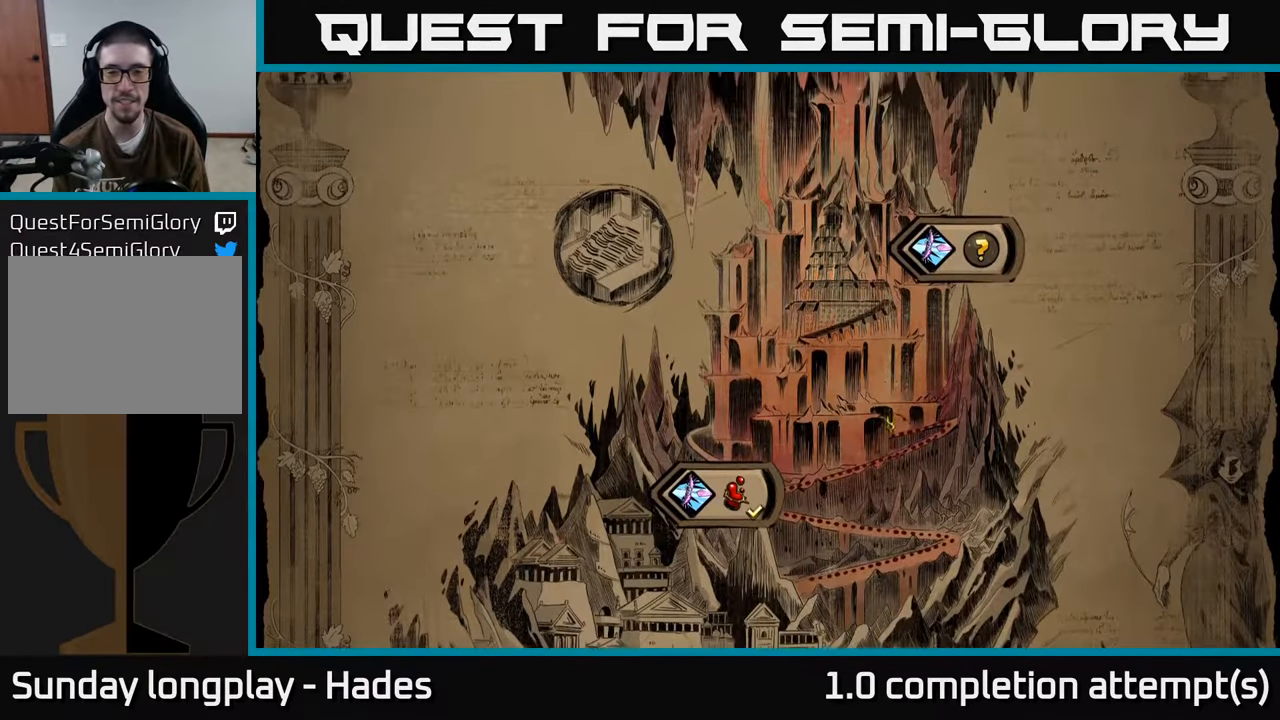
{"buttons": [], "left_stick": "center", "events": []}
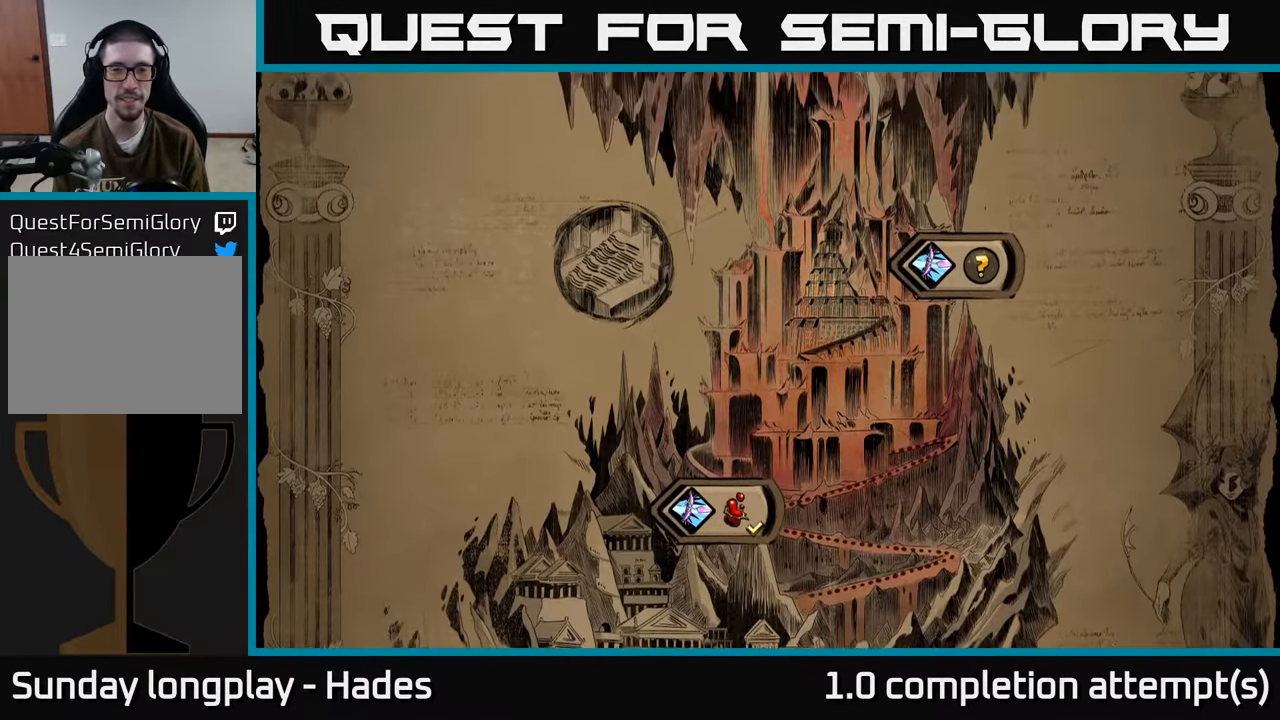
{"buttons": [], "left_stick": "center", "events": []}
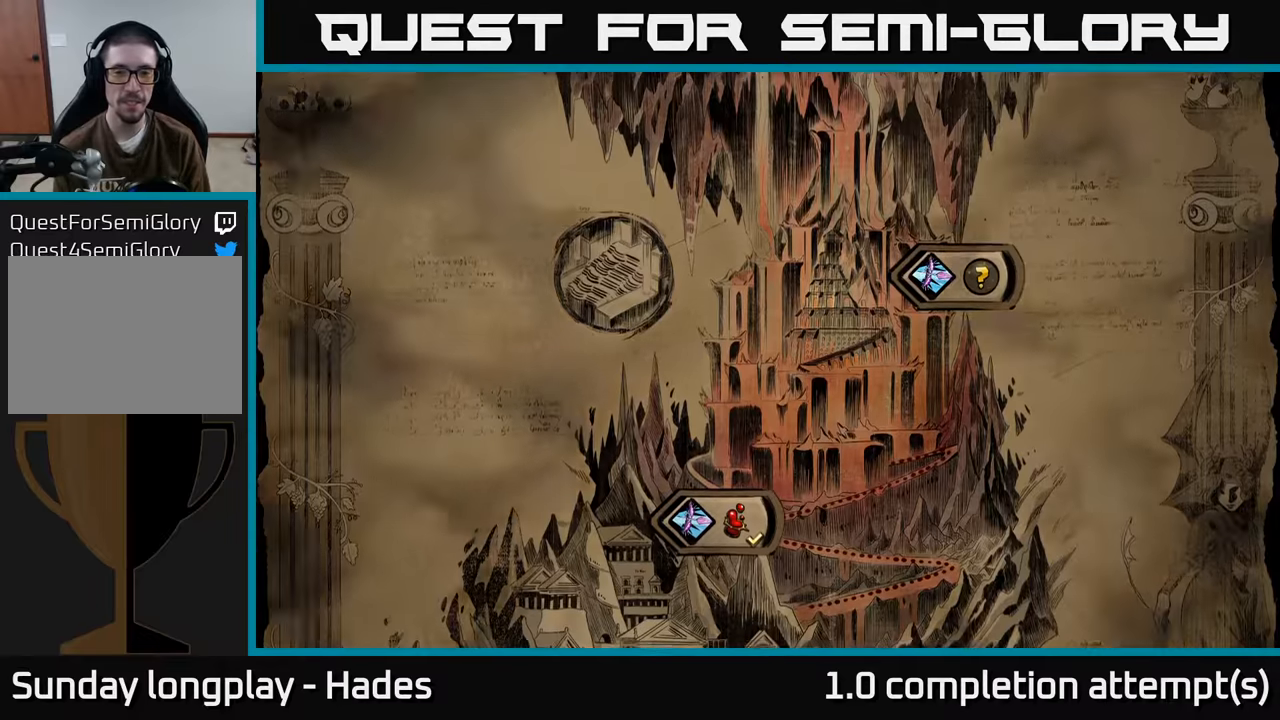
{"buttons": [], "left_stick": "center", "events": []}
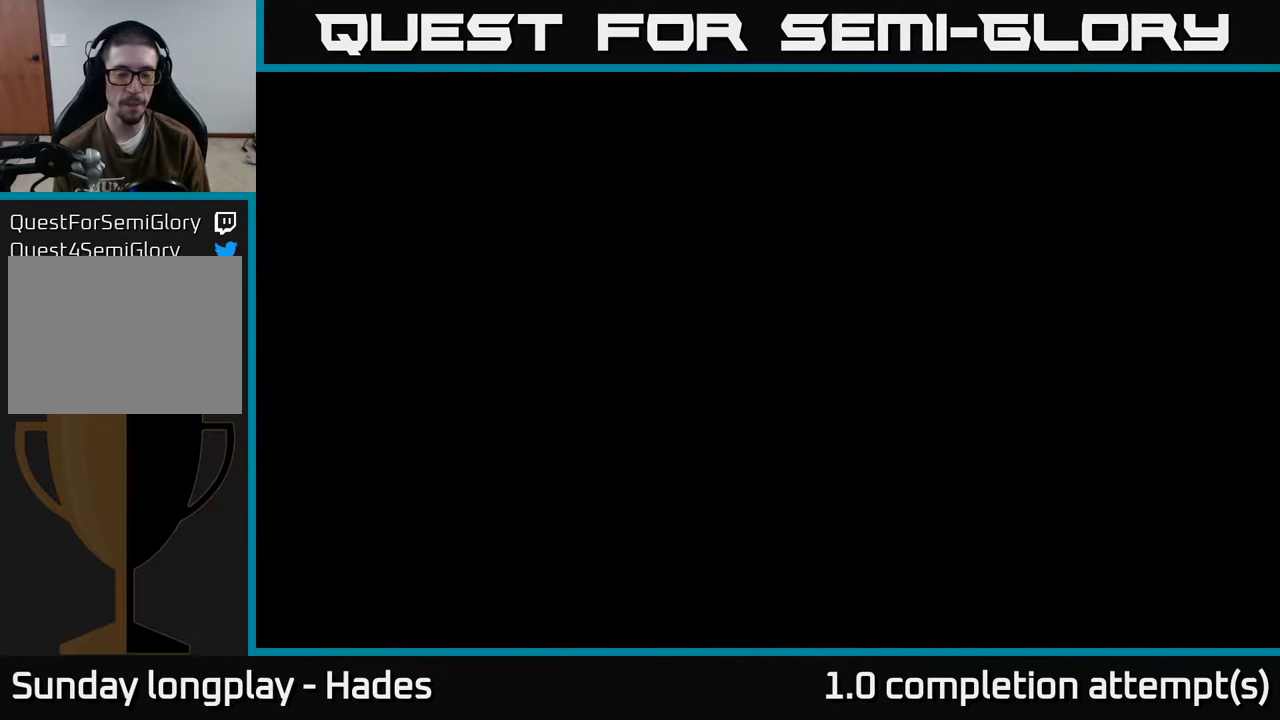
{"buttons": [], "left_stick": "center", "events": []}
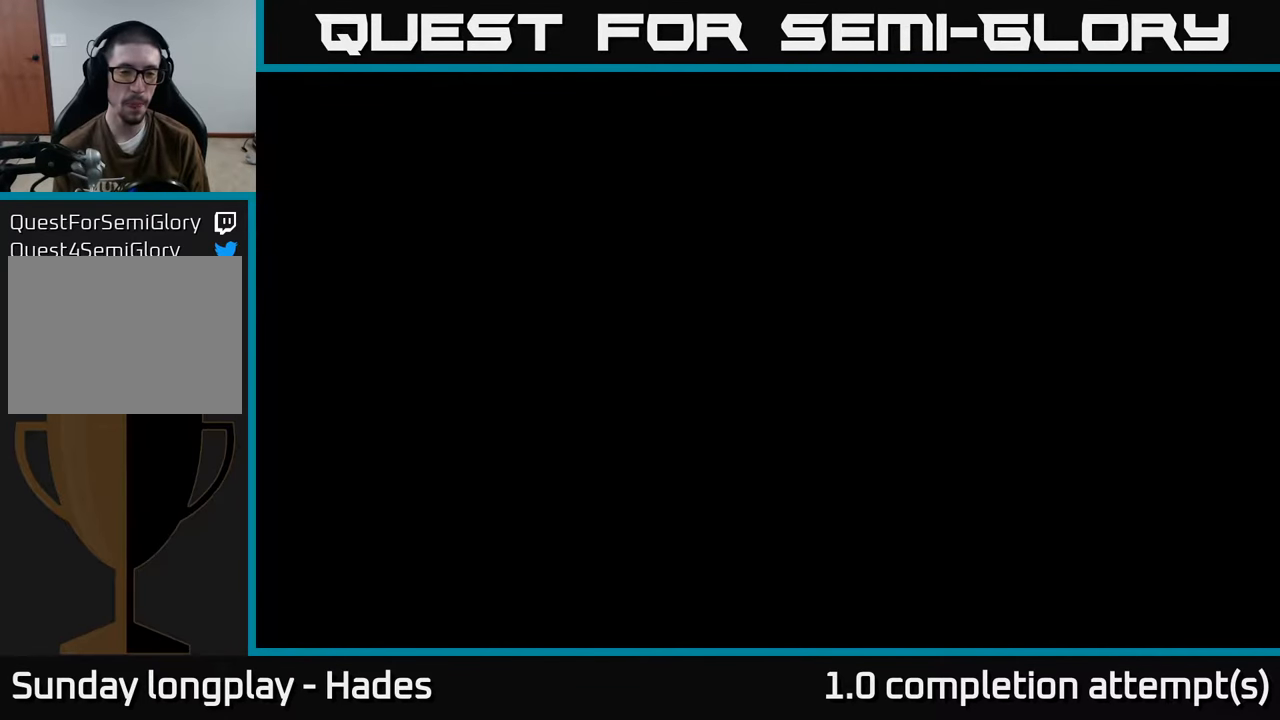
{"buttons": [], "left_stick": "center", "events": []}
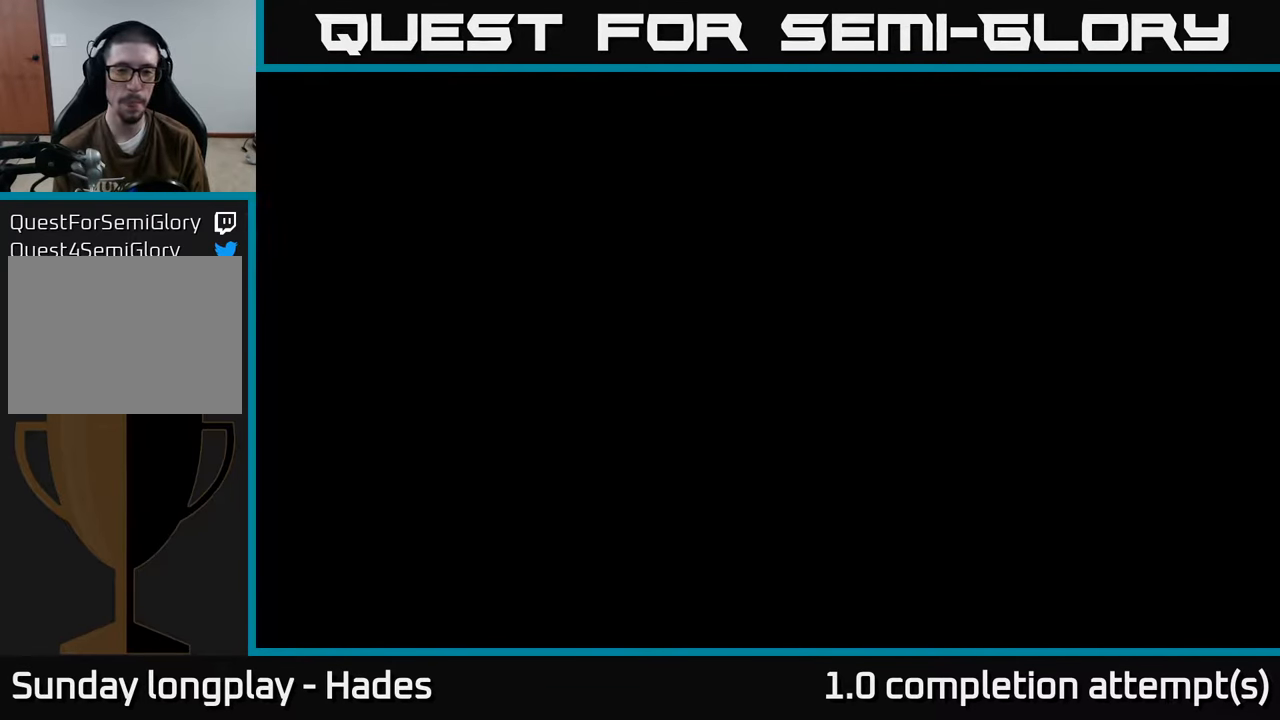
{"buttons": [], "left_stick": "center", "events": []}
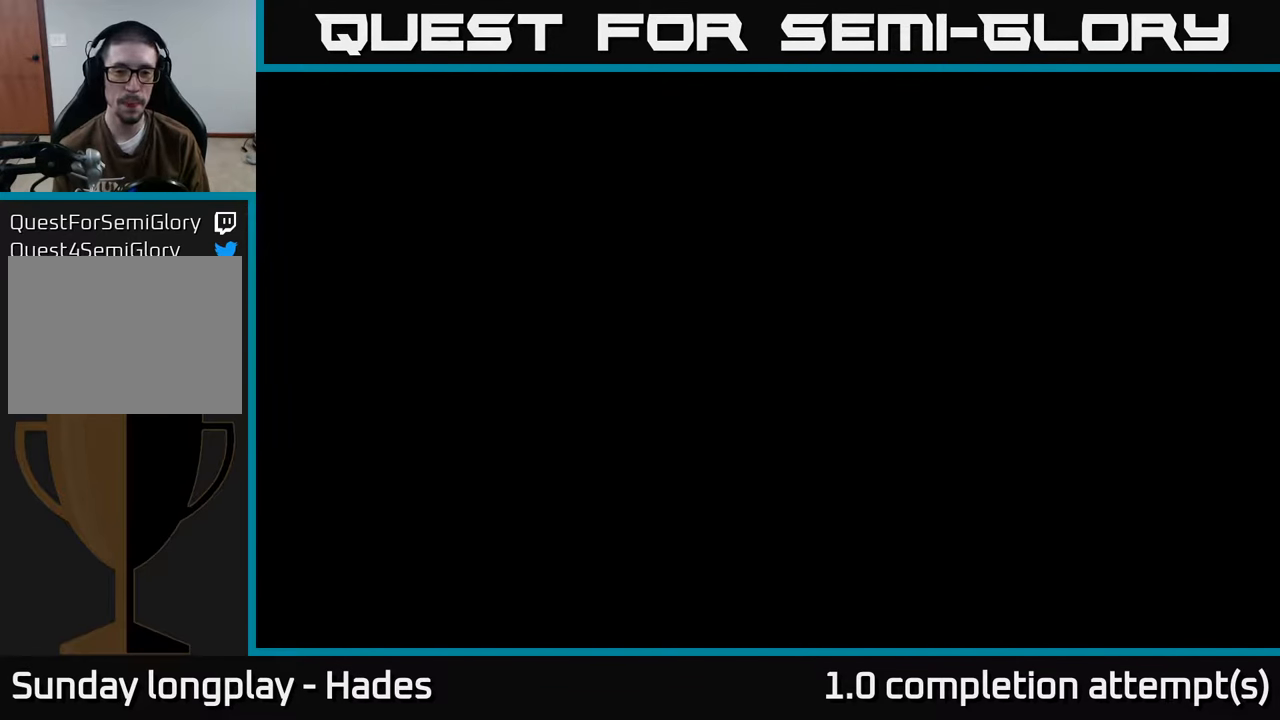
{"buttons": [], "left_stick": "center", "events": []}
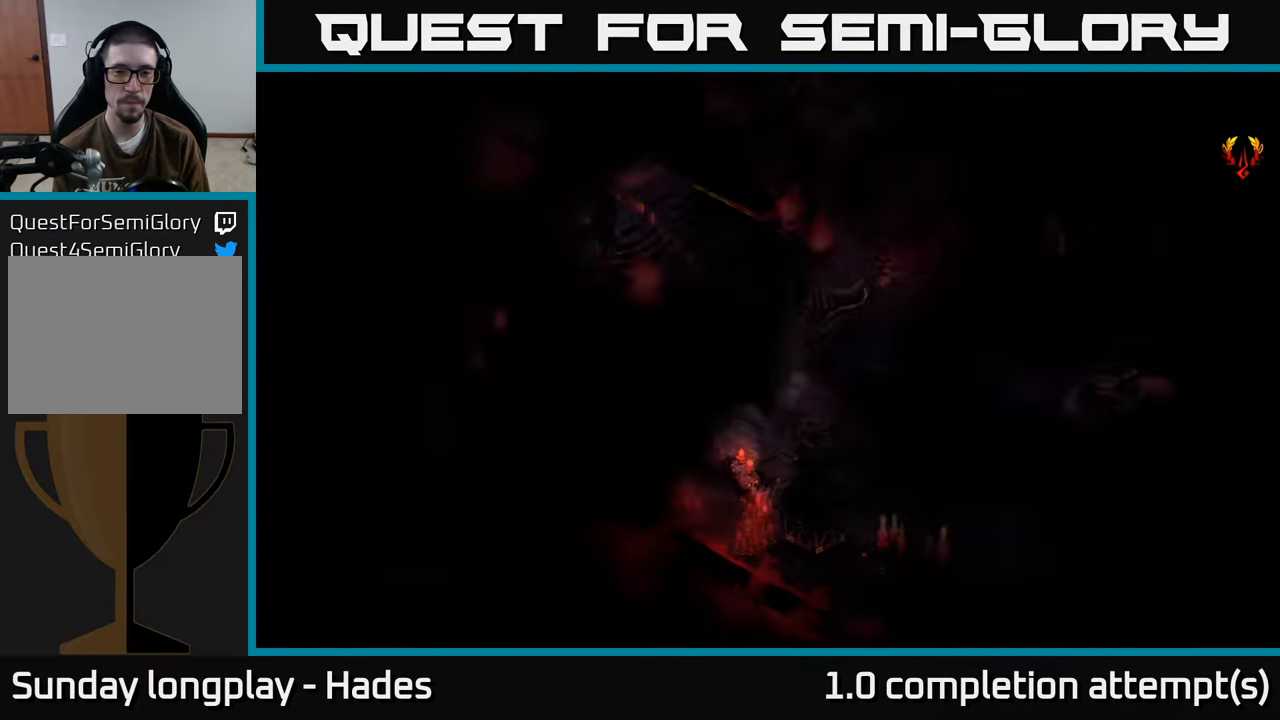
{"buttons": [], "left_stick": "center", "events": []}
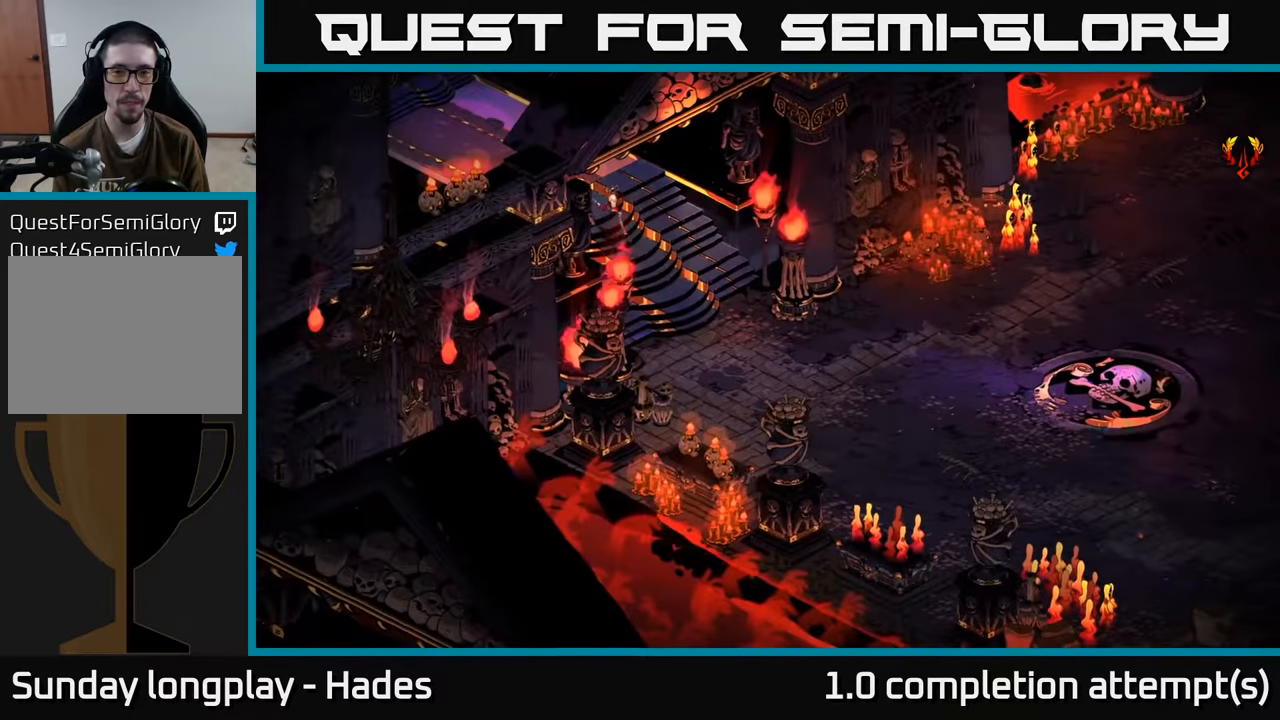
{"buttons": [], "left_stick": "right", "events": [[67, "left_stick", "right"]]}
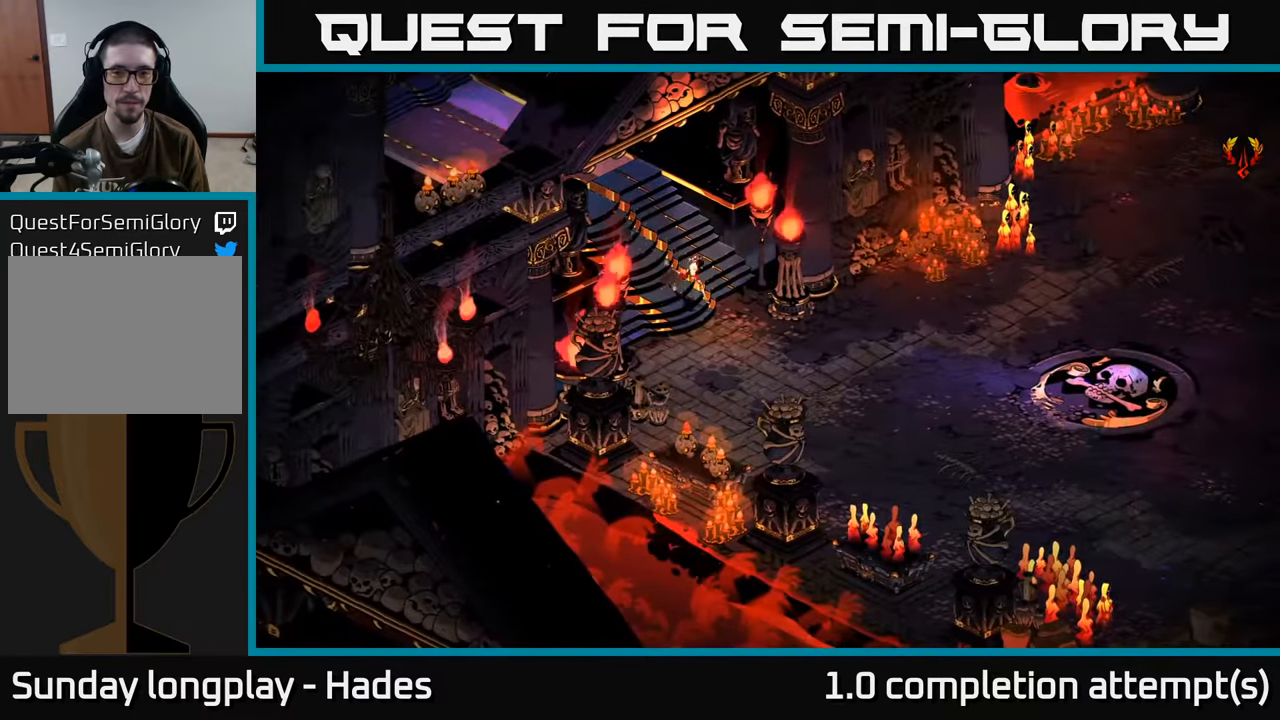
{"buttons": ["A"], "left_stick": "up-right", "events": [[433, "left_stick", "up-right"], [500, "A", "down"]]}
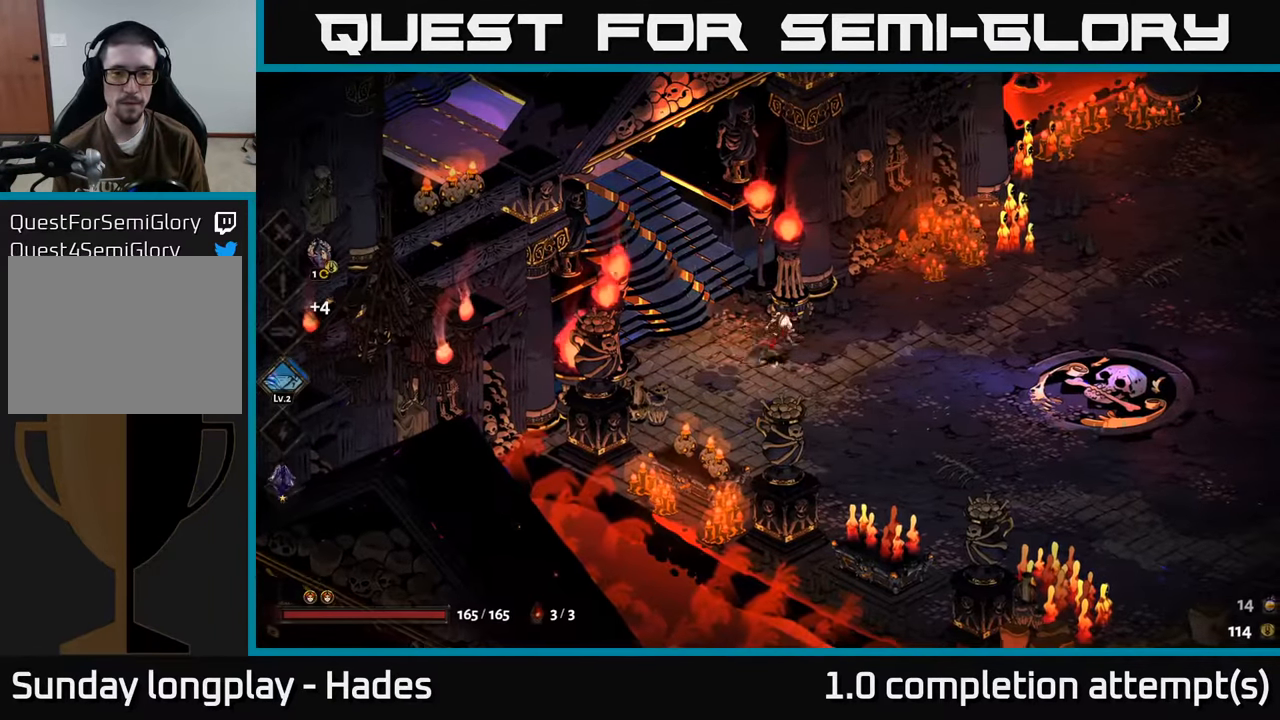
{"buttons": [], "left_stick": "up-right", "events": [[200, "A", "up"]]}
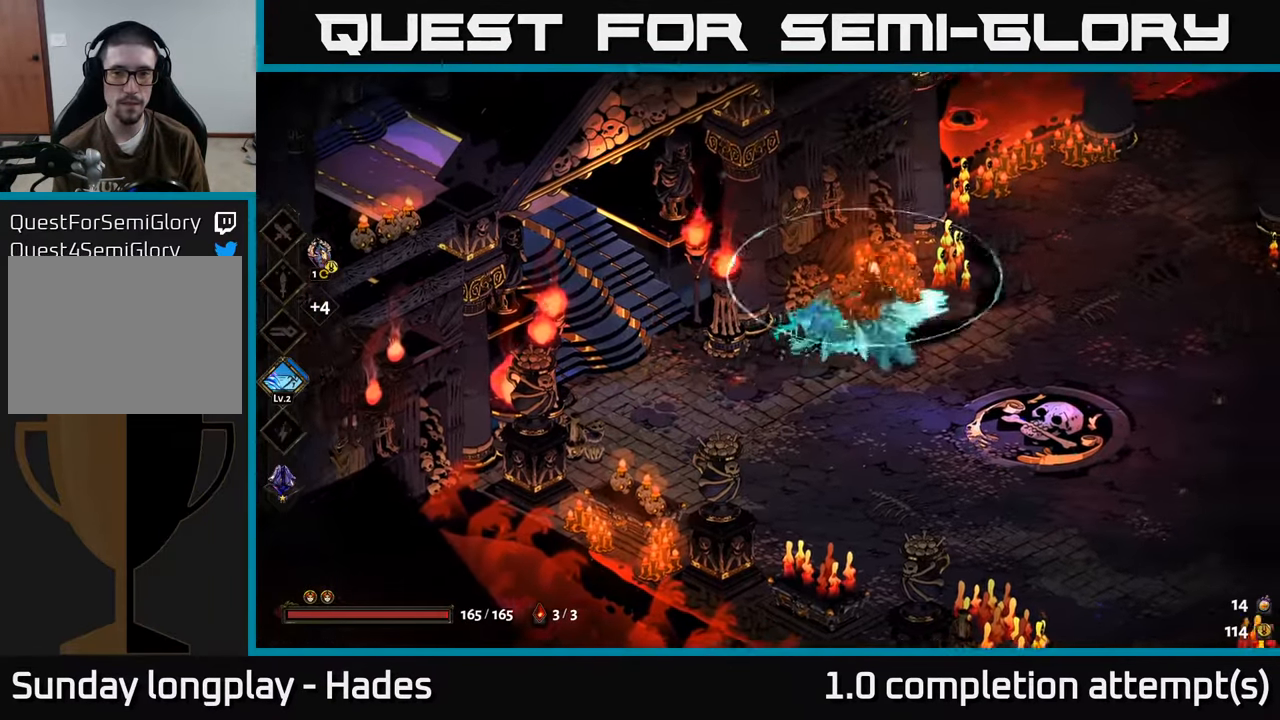
{"buttons": [], "left_stick": "right", "events": [[33, "left_stick", "right"]]}
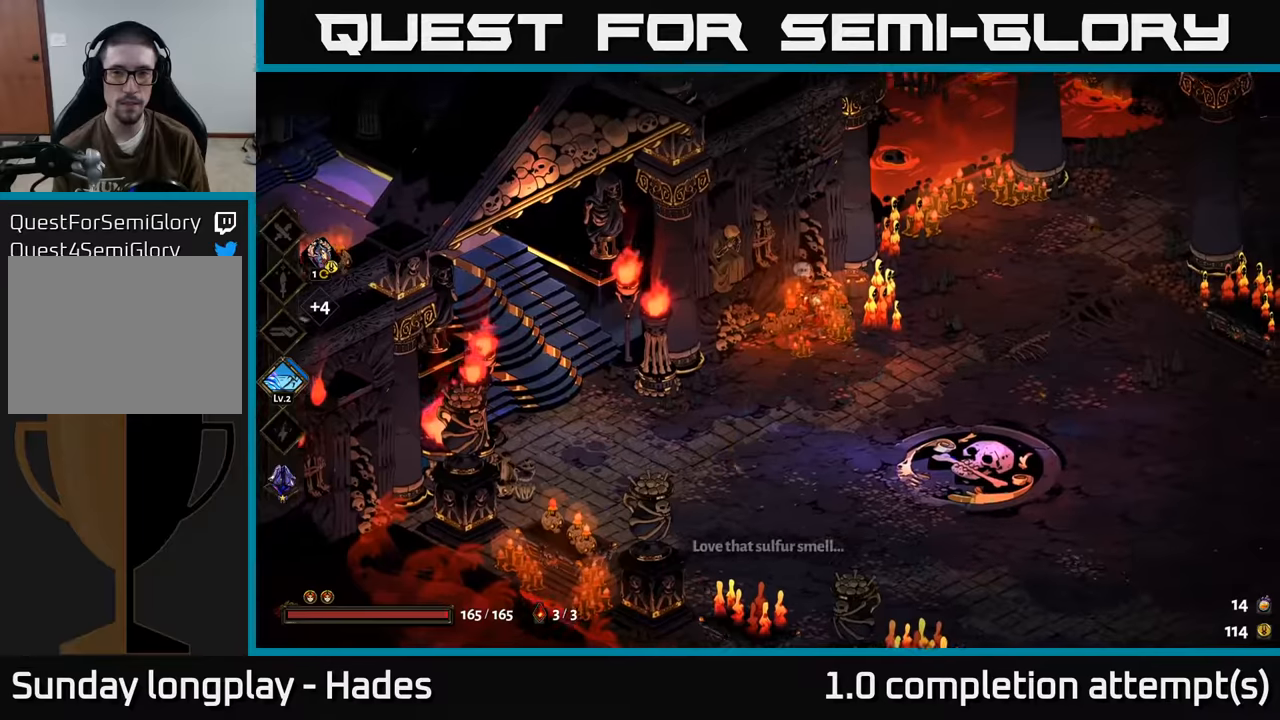
{"buttons": [], "left_stick": "right", "events": [[50, "A", "down"], [217, "A", "up"]]}
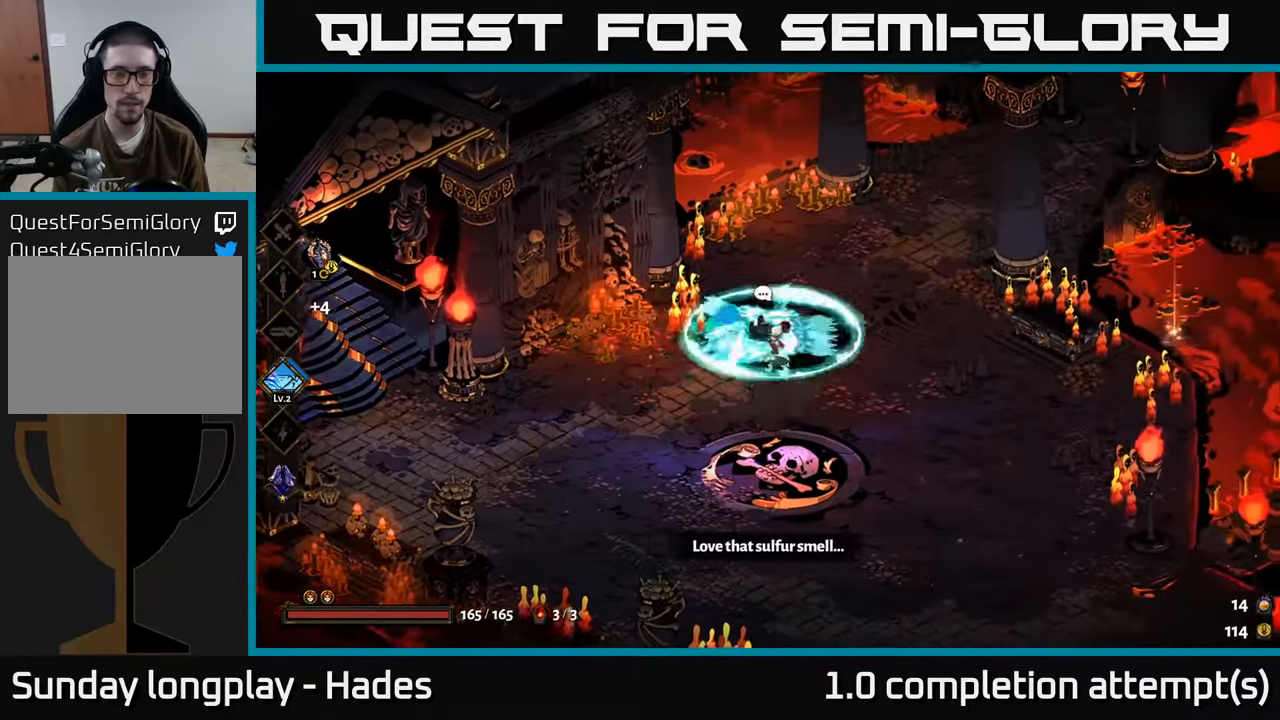
{"buttons": [], "left_stick": "down-right", "events": [[50, "left_stick", "down-right"], [250, "A", "down"], [384, "A", "up"]]}
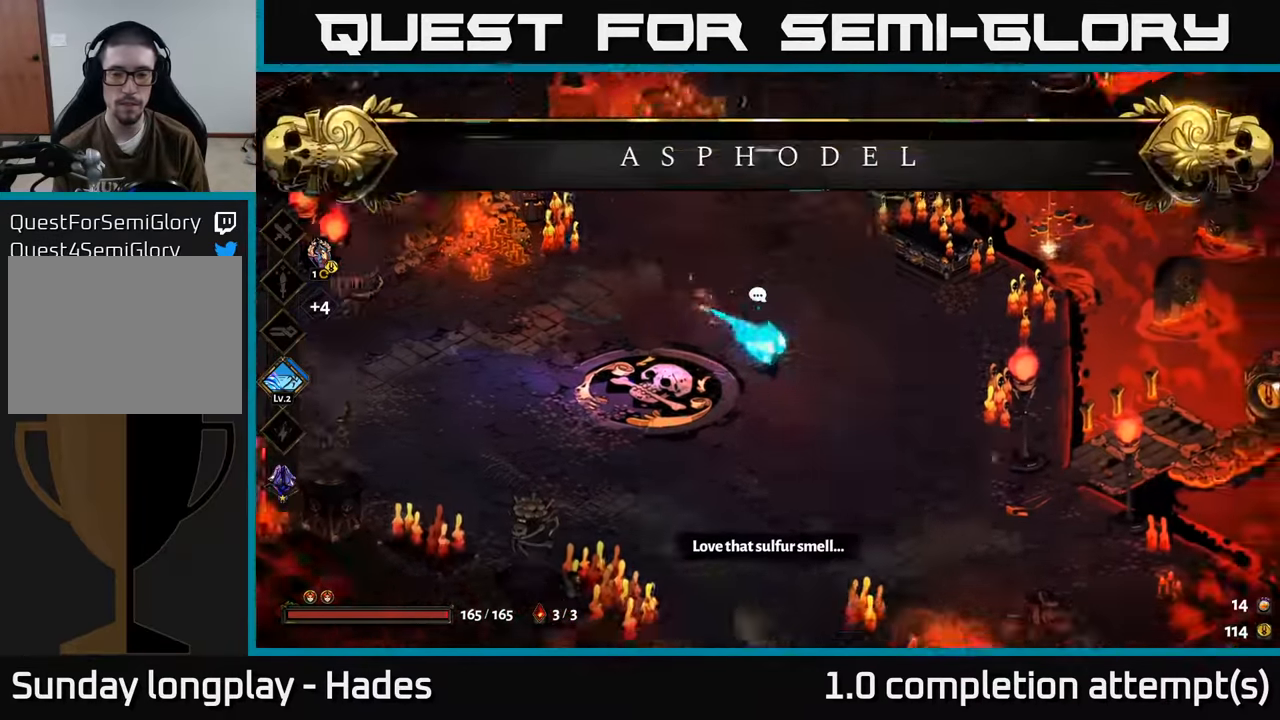
{"buttons": [], "left_stick": "right", "events": [[17, "A", "down"], [234, "A", "up"], [417, "left_stick", "right"]]}
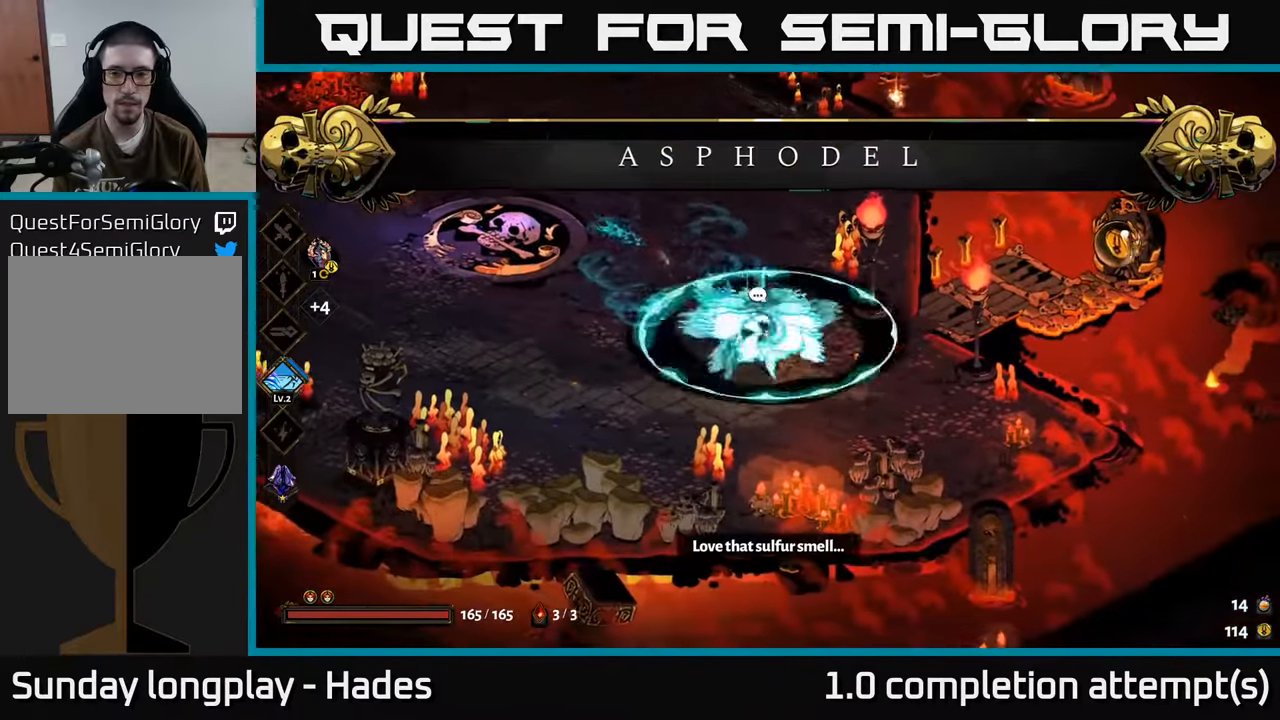
{"buttons": [], "left_stick": "center", "events": [[417, "left_stick", "center"]]}
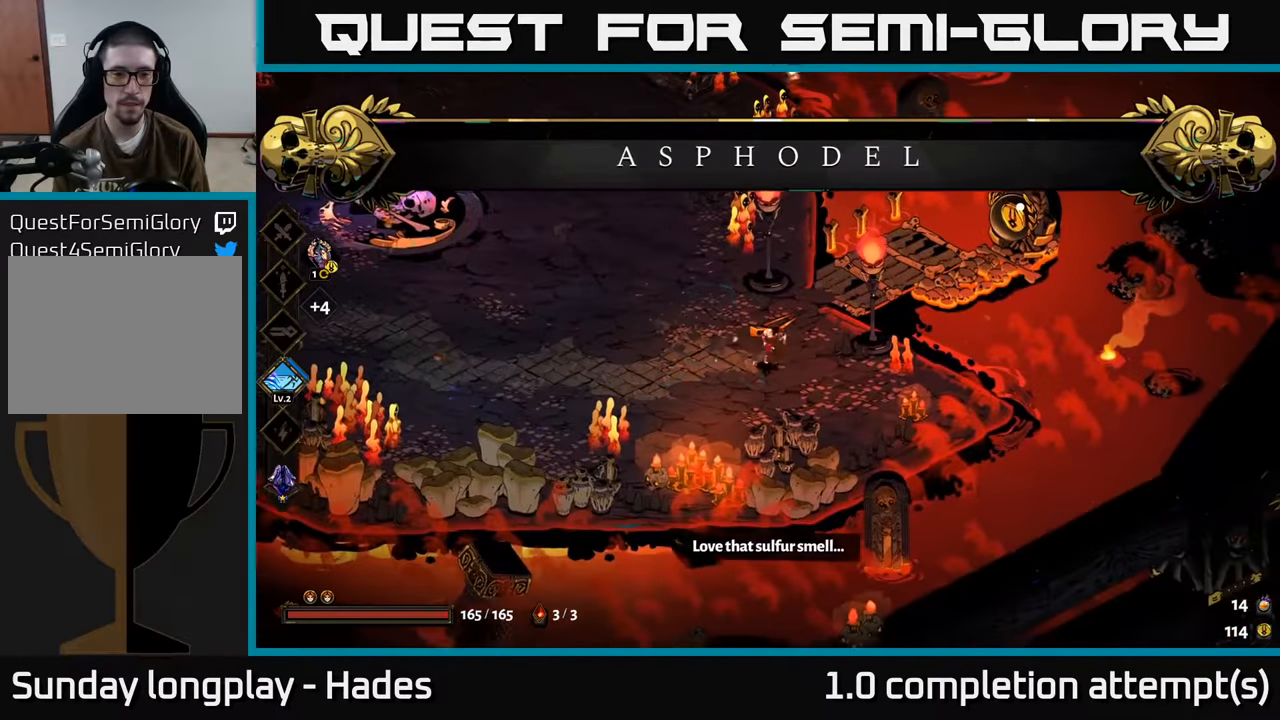
{"buttons": [], "left_stick": "up", "events": [[184, "left_stick", "up-left"], [284, "A", "down"], [367, "left_stick", "up"], [450, "A", "up"]]}
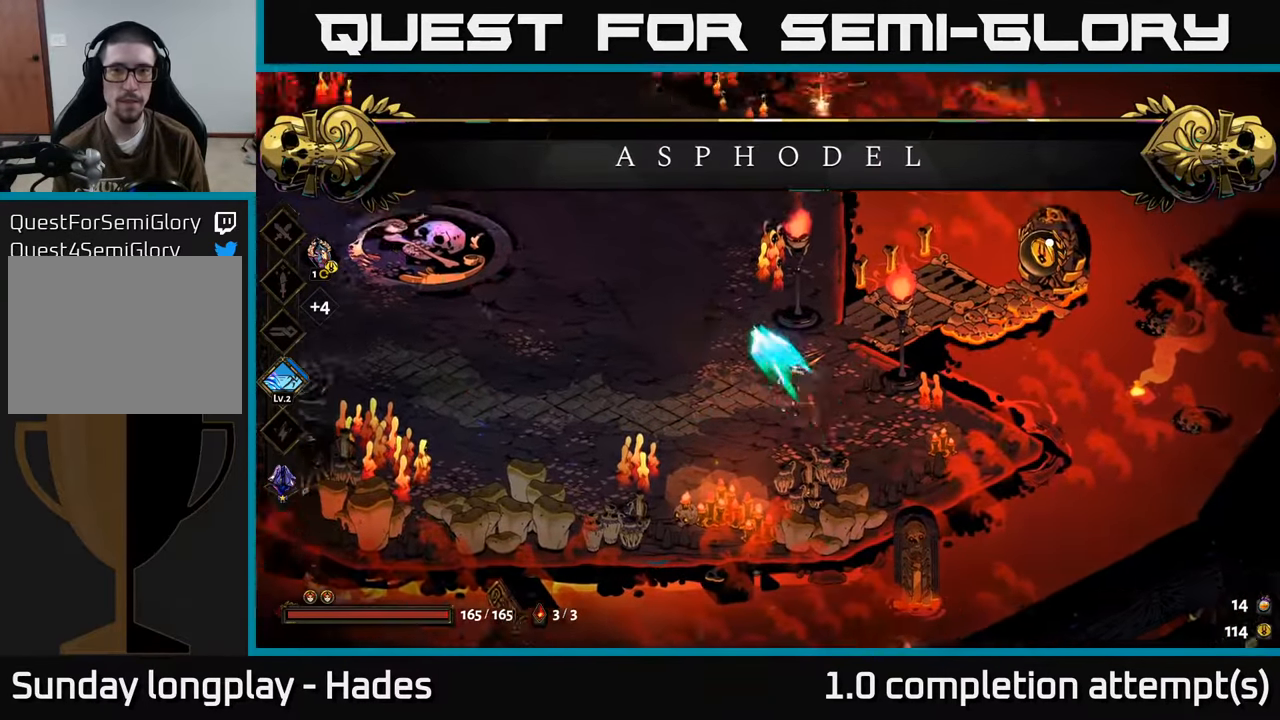
{"buttons": [], "left_stick": "up", "events": []}
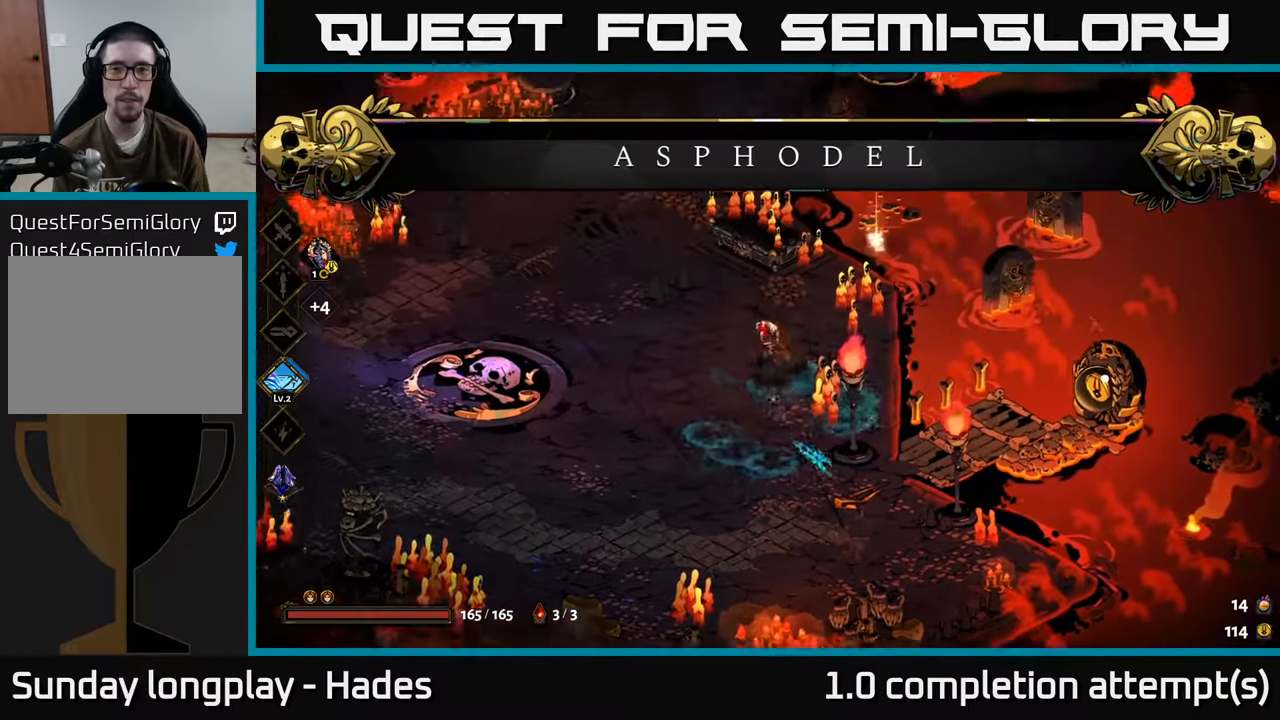
{"buttons": [], "left_stick": "center", "events": [[17, "left_stick", "up-right"], [350, "R2", "down"], [450, "R2", "up"], [467, "left_stick", "center"]]}